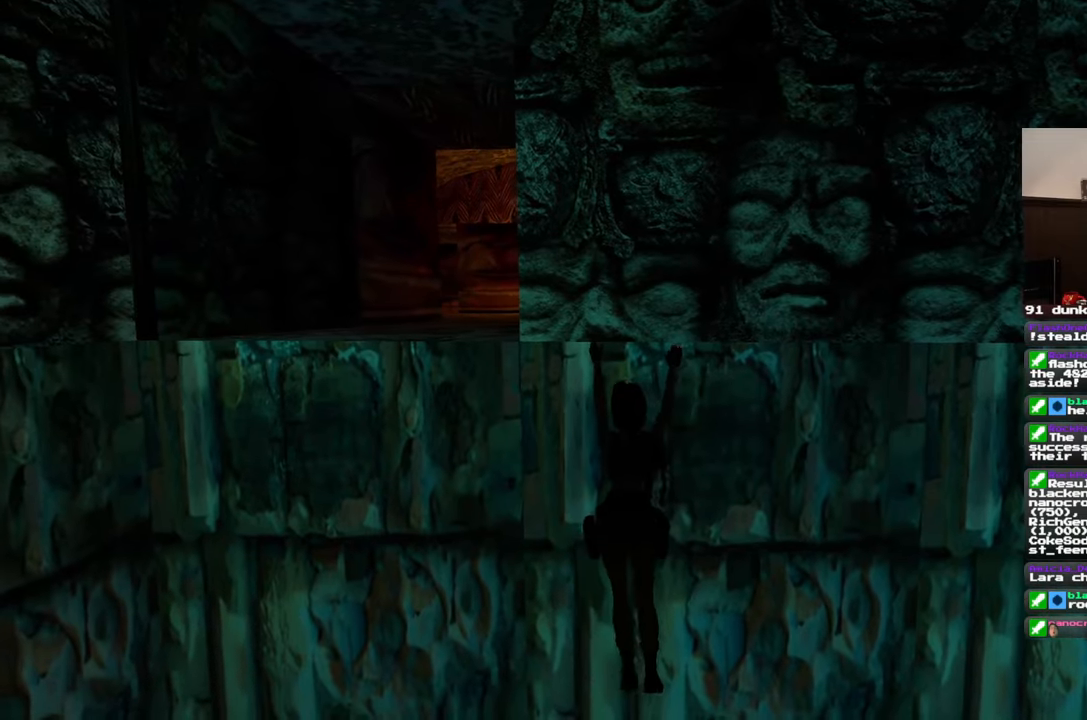
Gameplay with a controller (PlayStation layout); each line is a JSON object with the inputs held at the frame after it (dt_ms = milliseconds from this image to that frame). "events" lists button and stick changes between this image and that frame as [ms after this image, input, new state], when the widget could be followed in between. Not read: L2 L3 R2 R3.
{"dt_ms": 500, "buttons": [], "left_stick": "left", "right_stick": "center", "events": []}
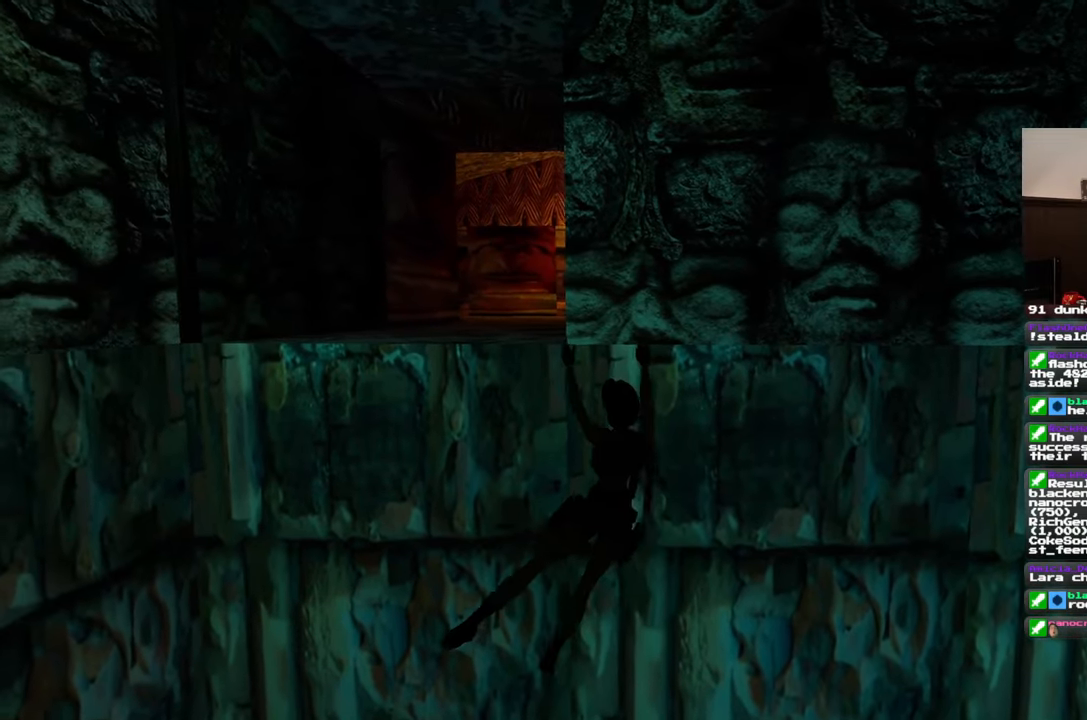
{"dt_ms": 500, "buttons": [], "left_stick": "left", "right_stick": "center", "events": []}
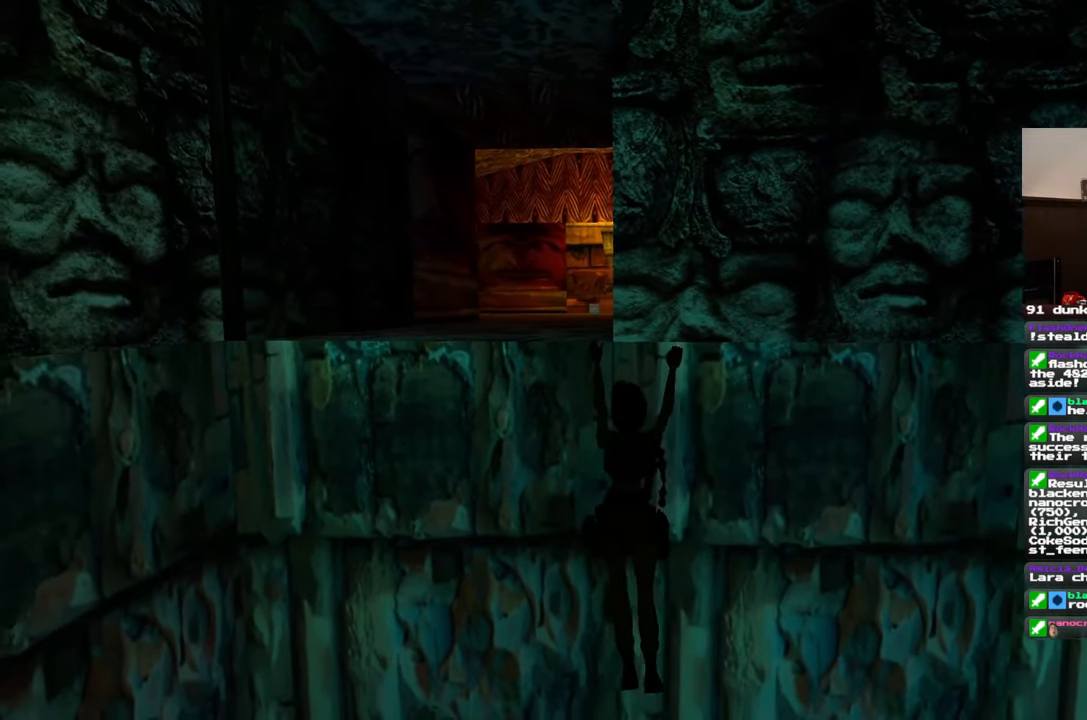
{"dt_ms": 500, "buttons": [], "left_stick": "left", "right_stick": "center", "events": []}
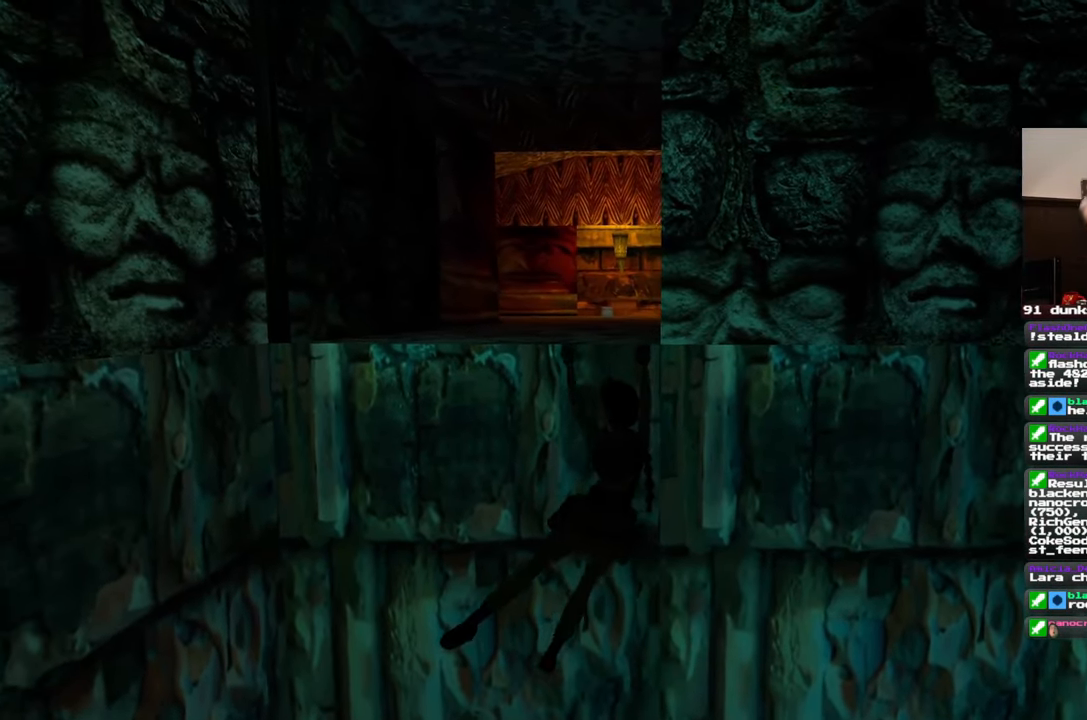
{"dt_ms": 500, "buttons": [], "left_stick": "left", "right_stick": "center", "events": []}
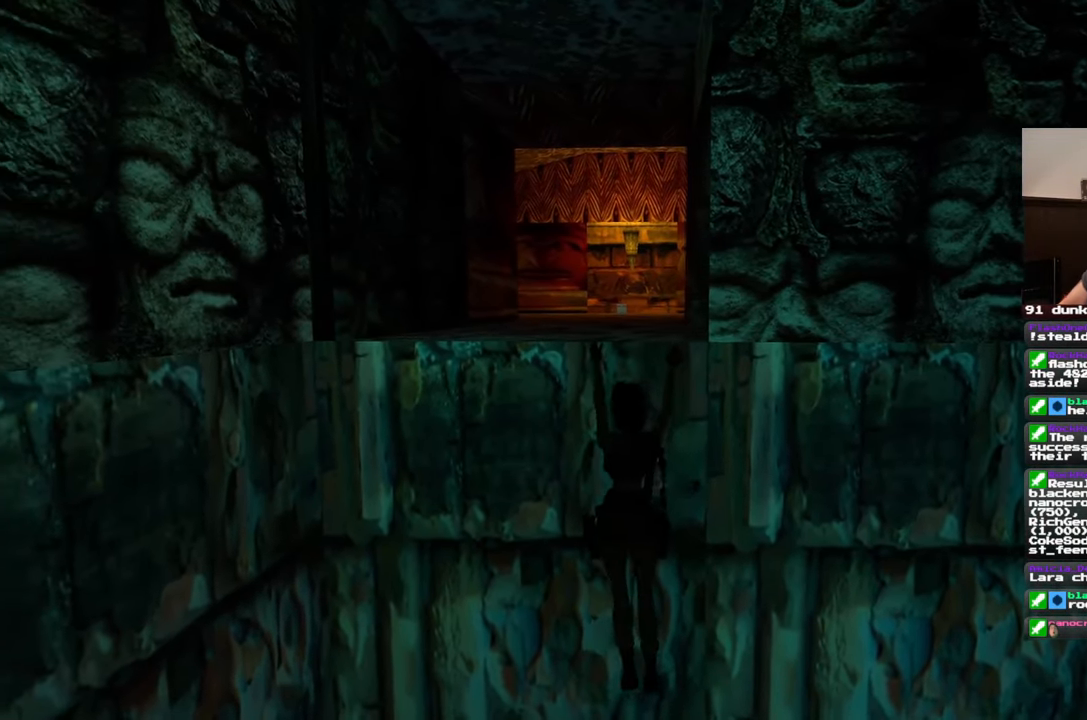
{"dt_ms": 500, "buttons": [], "left_stick": "center", "right_stick": "center", "events": [[200, "left_stick", "center"]]}
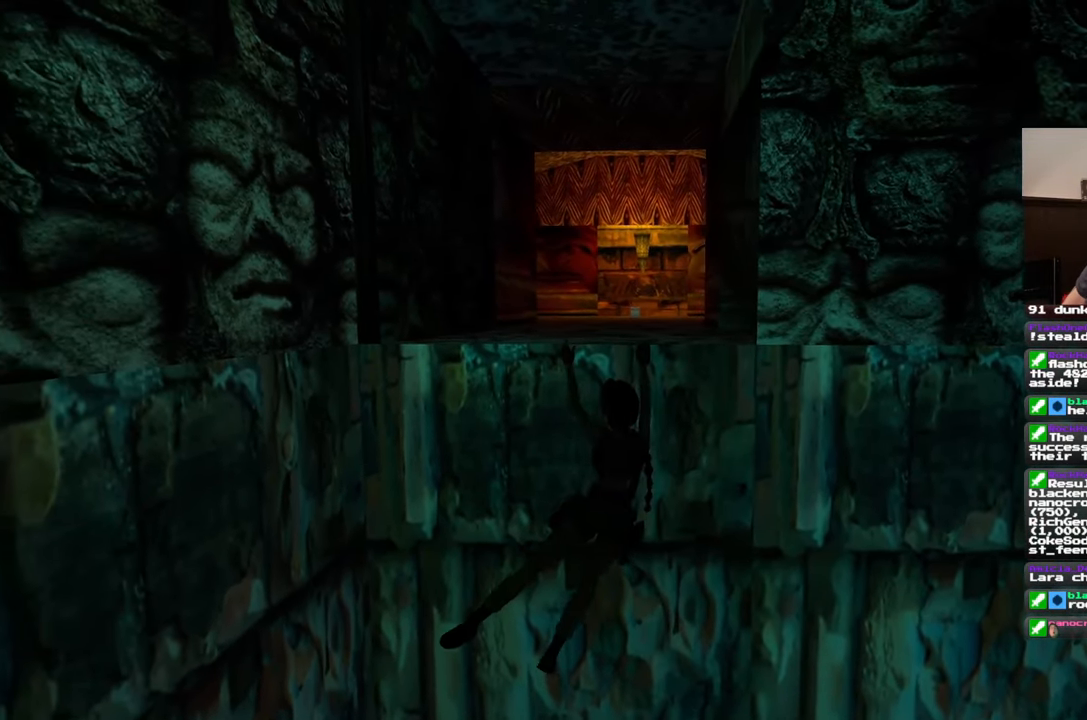
{"dt_ms": 500, "buttons": [], "left_stick": "up", "right_stick": "center", "events": [[250, "left_stick", "up"]]}
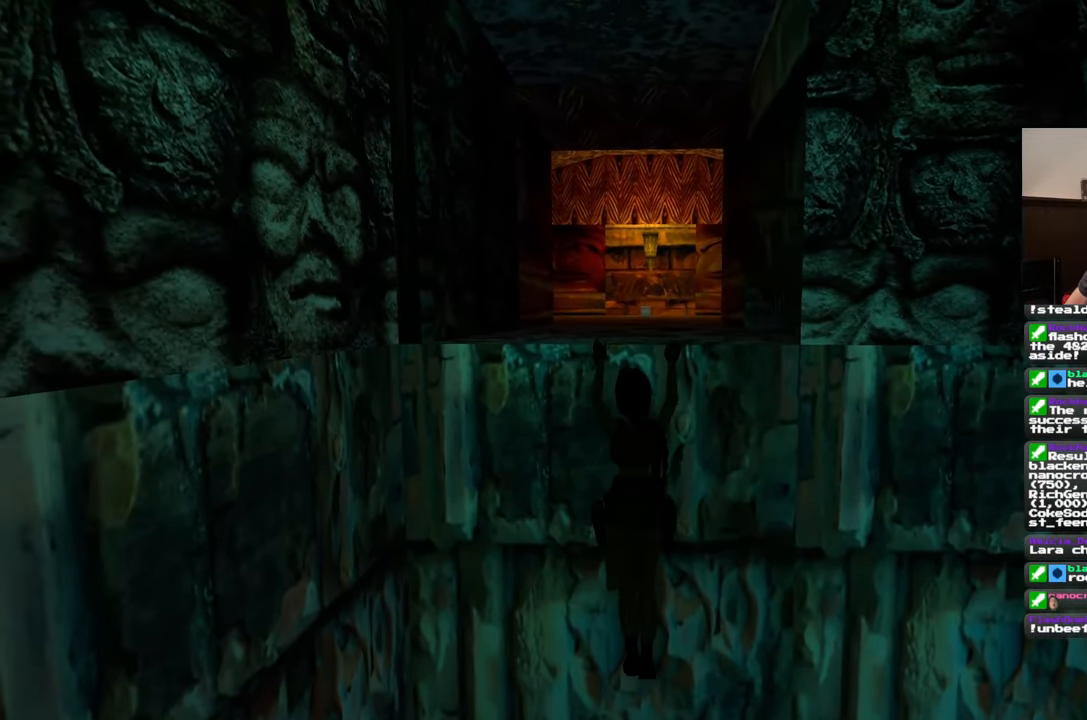
{"dt_ms": 500, "buttons": [], "left_stick": "center", "right_stick": "center", "events": [[417, "left_stick", "center"]]}
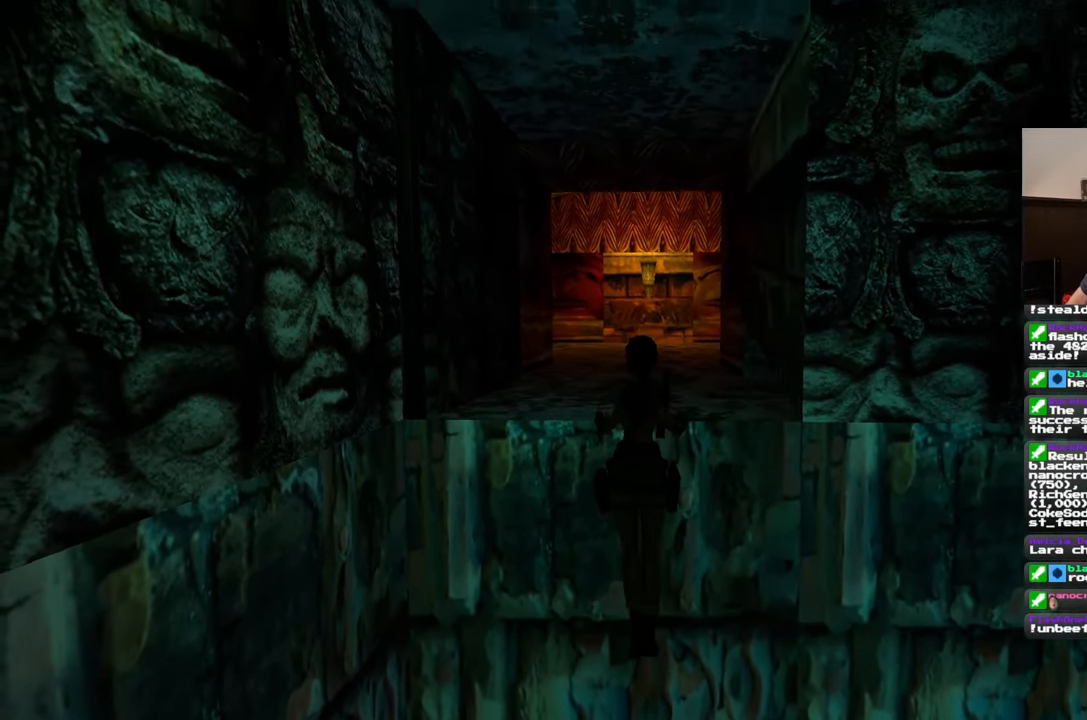
{"dt_ms": 500, "buttons": [], "left_stick": "center", "right_stick": "center", "events": []}
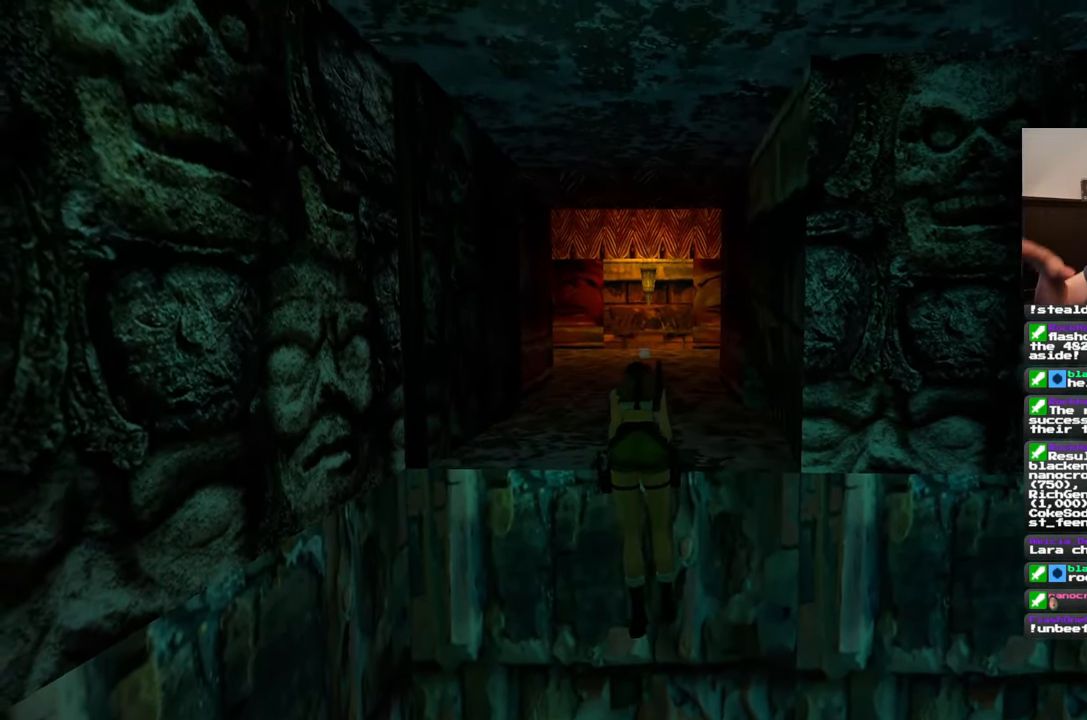
{"dt_ms": 500, "buttons": [], "left_stick": "center", "right_stick": "center", "events": []}
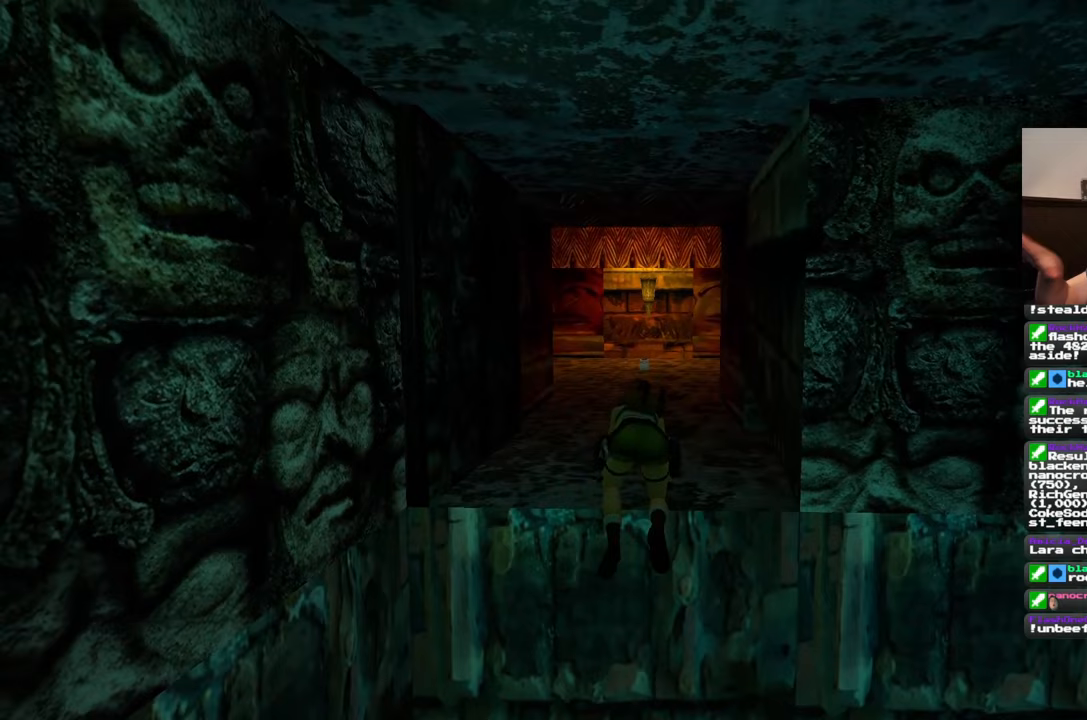
{"dt_ms": 500, "buttons": [], "left_stick": "center", "right_stick": "center", "events": []}
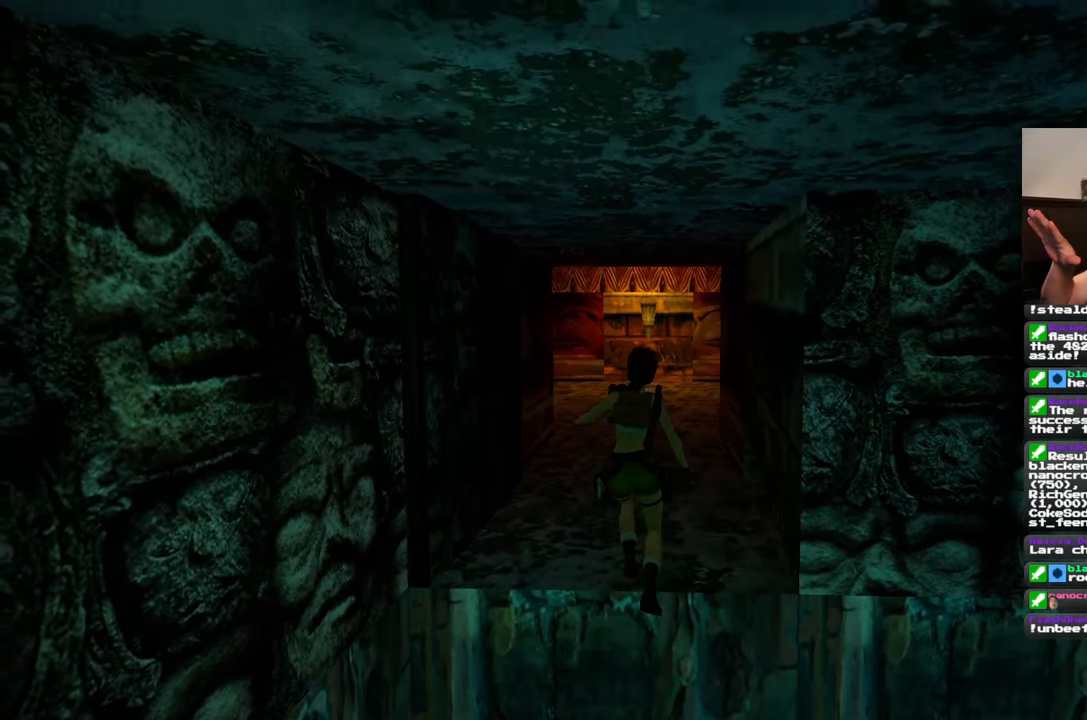
{"dt_ms": 500, "buttons": [], "left_stick": "center", "right_stick": "center", "events": []}
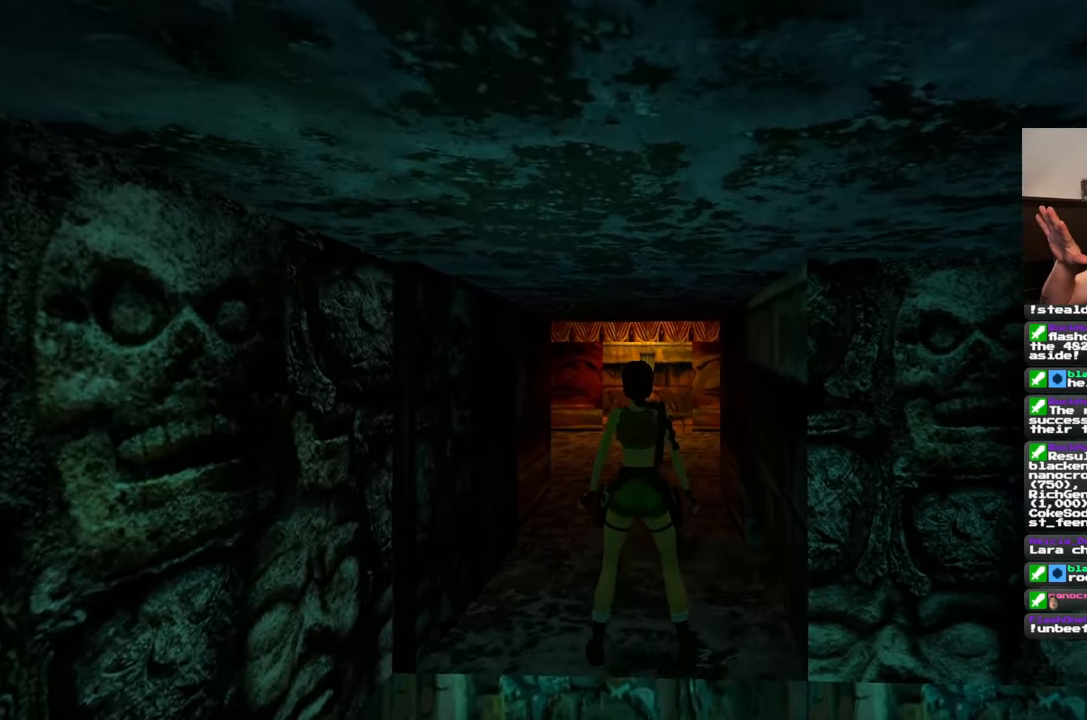
{"dt_ms": 500, "buttons": [], "left_stick": "center", "right_stick": "center", "events": []}
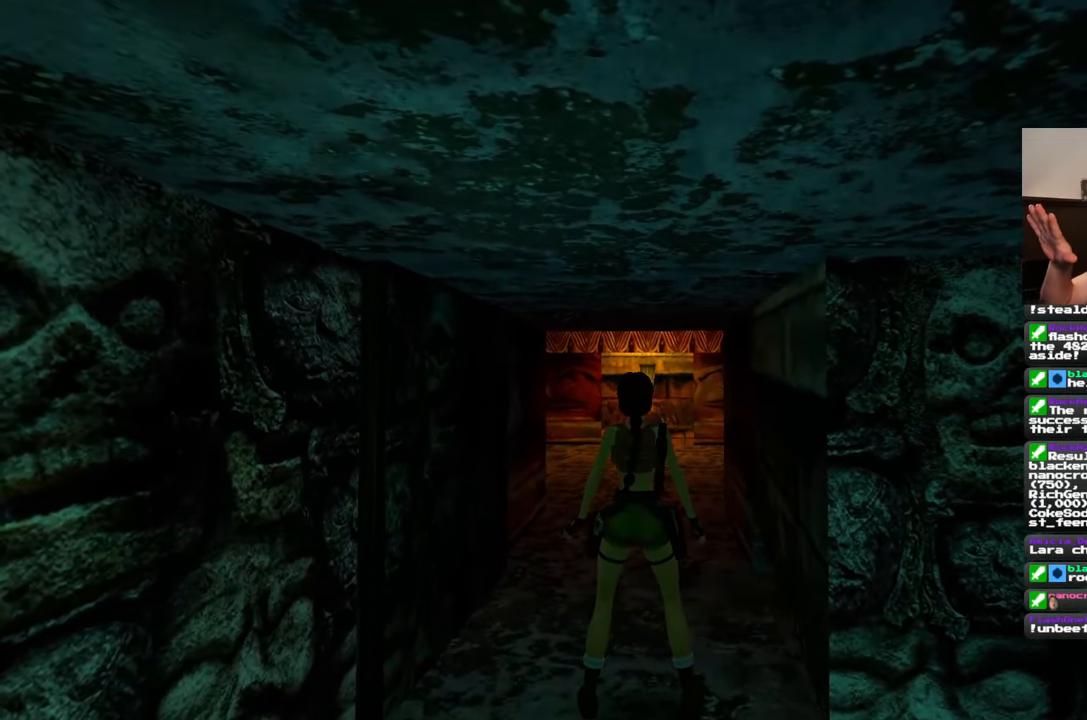
{"dt_ms": 500, "buttons": [], "left_stick": "up", "right_stick": "center", "events": [[233, "left_stick", "up"]]}
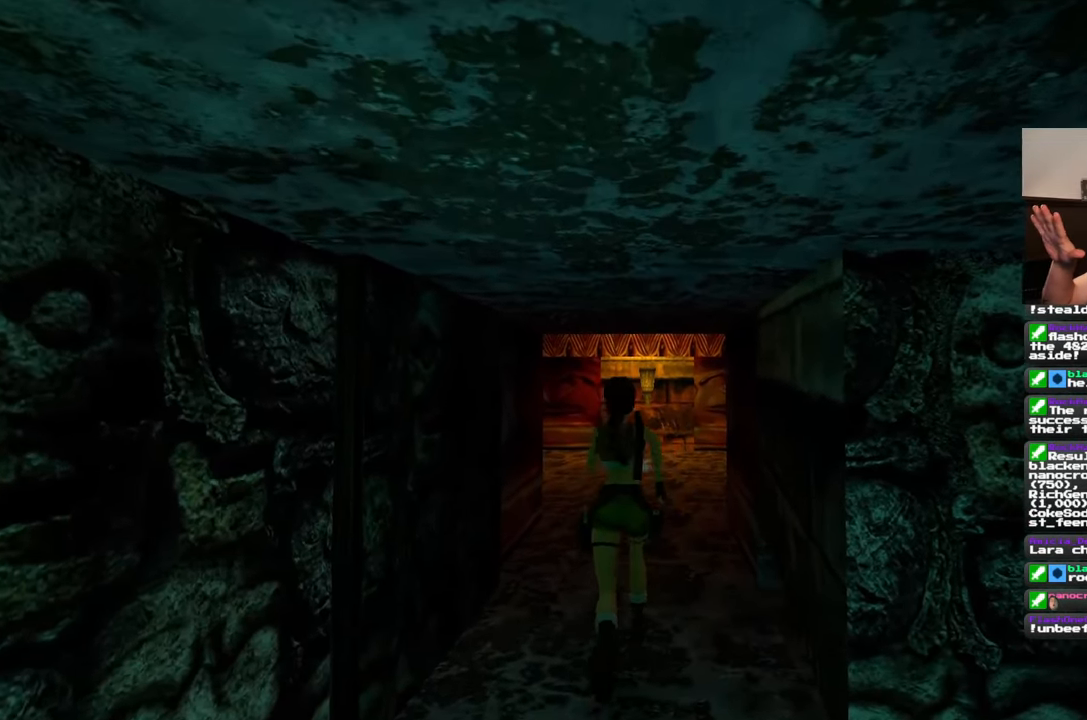
{"dt_ms": 500, "buttons": [], "left_stick": "up", "right_stick": "center", "events": []}
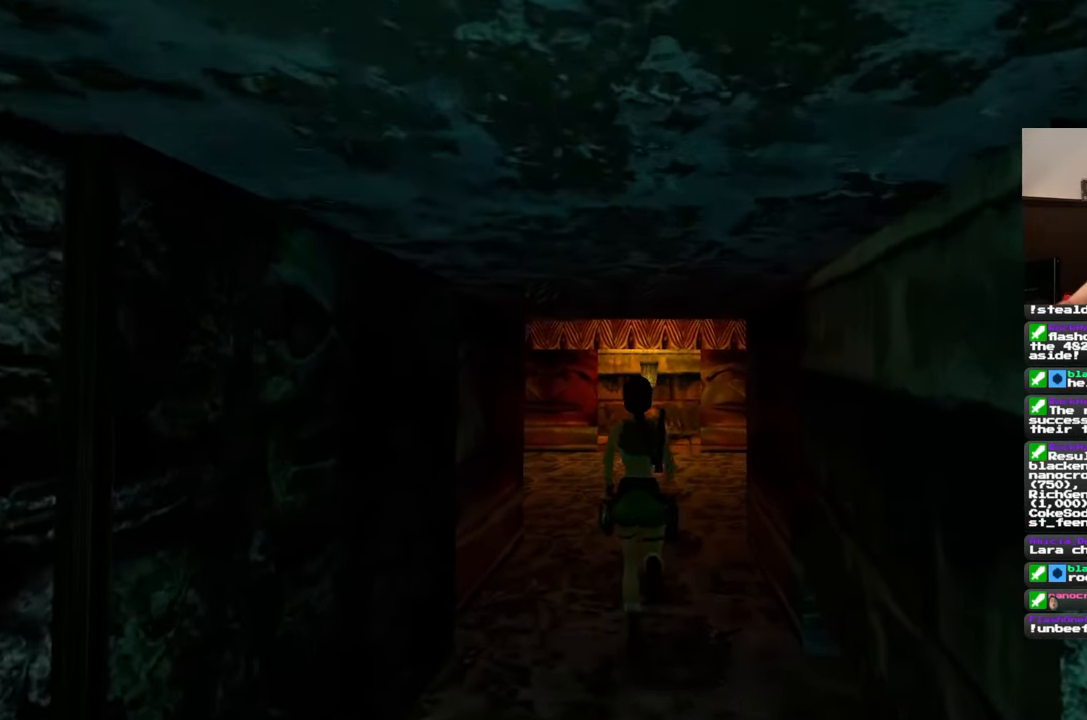
{"dt_ms": 500, "buttons": [], "left_stick": "up", "right_stick": "center", "events": []}
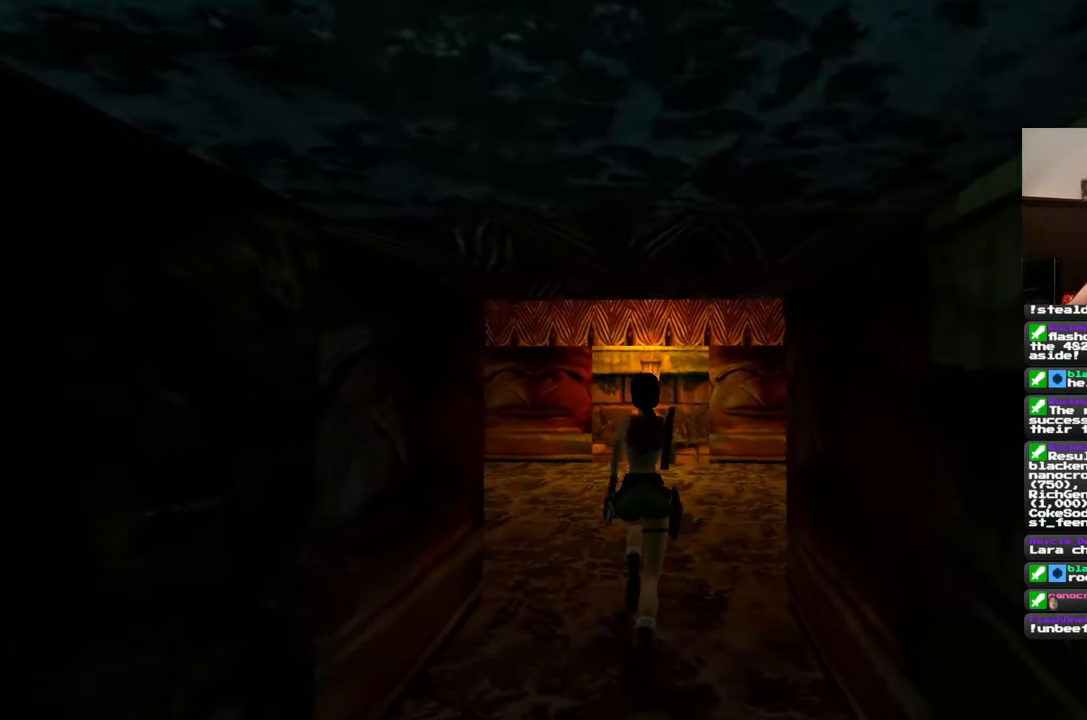
{"dt_ms": 500, "buttons": [], "left_stick": "up", "right_stick": "center", "events": []}
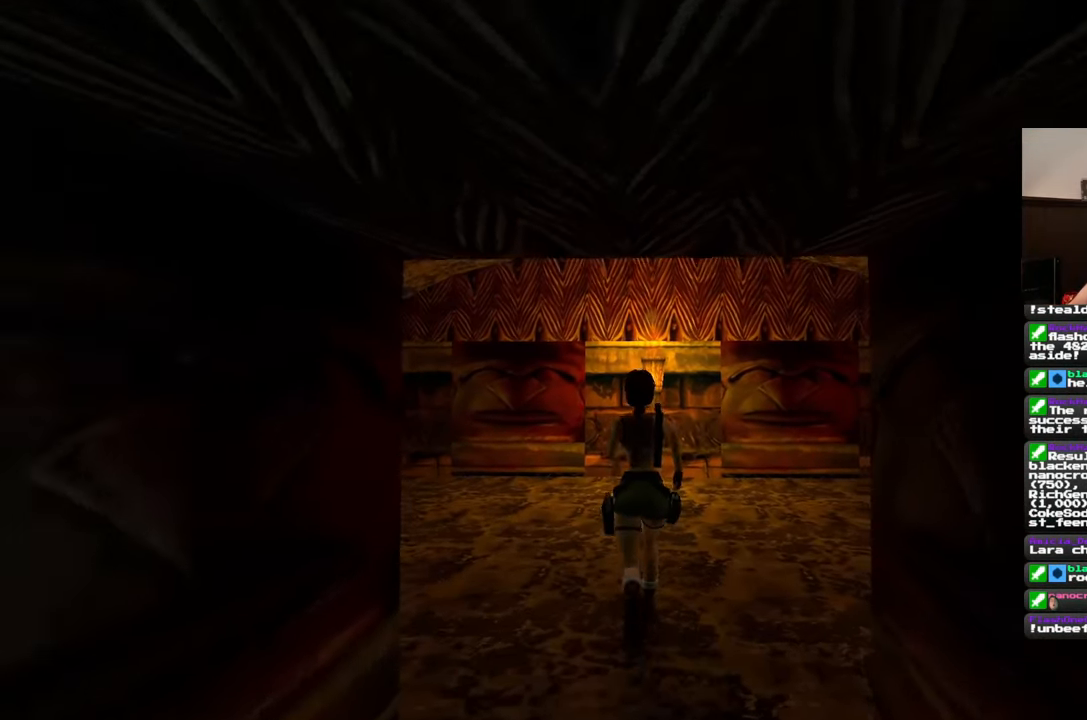
{"dt_ms": 500, "buttons": [], "left_stick": "center", "right_stick": "center", "events": [[467, "left_stick", "center"]]}
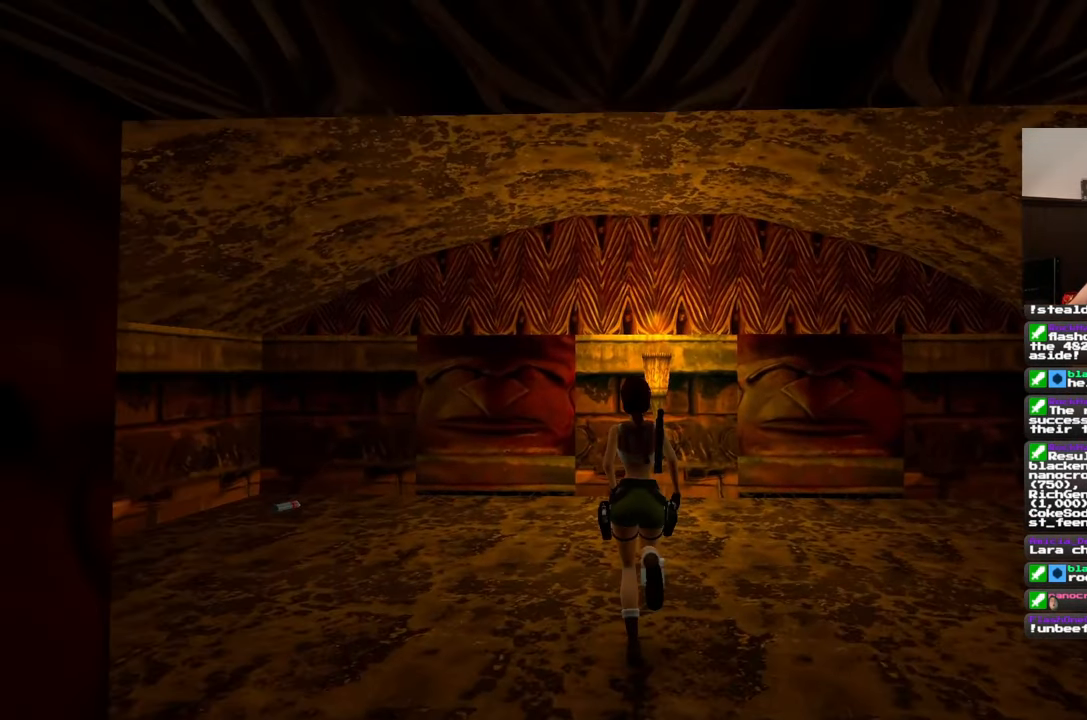
{"dt_ms": 1000, "buttons": [], "left_stick": "center", "right_stick": "center"}
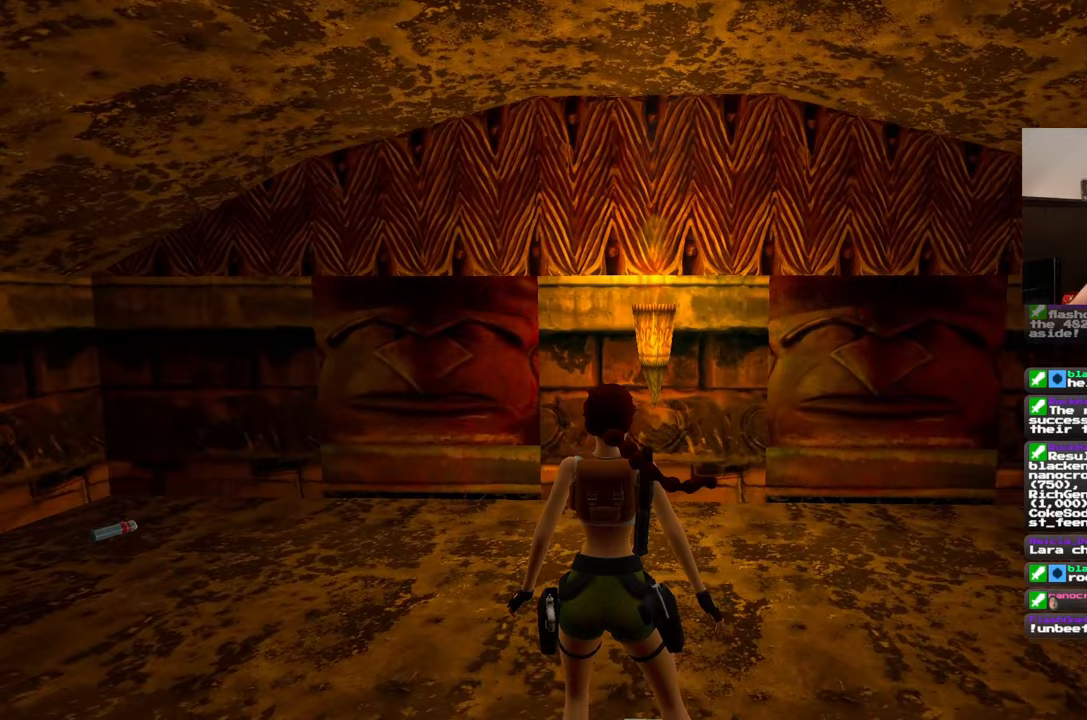
{"dt_ms": 500, "buttons": [], "left_stick": "center", "right_stick": "left", "events": [[100, "right_stick", "left"]]}
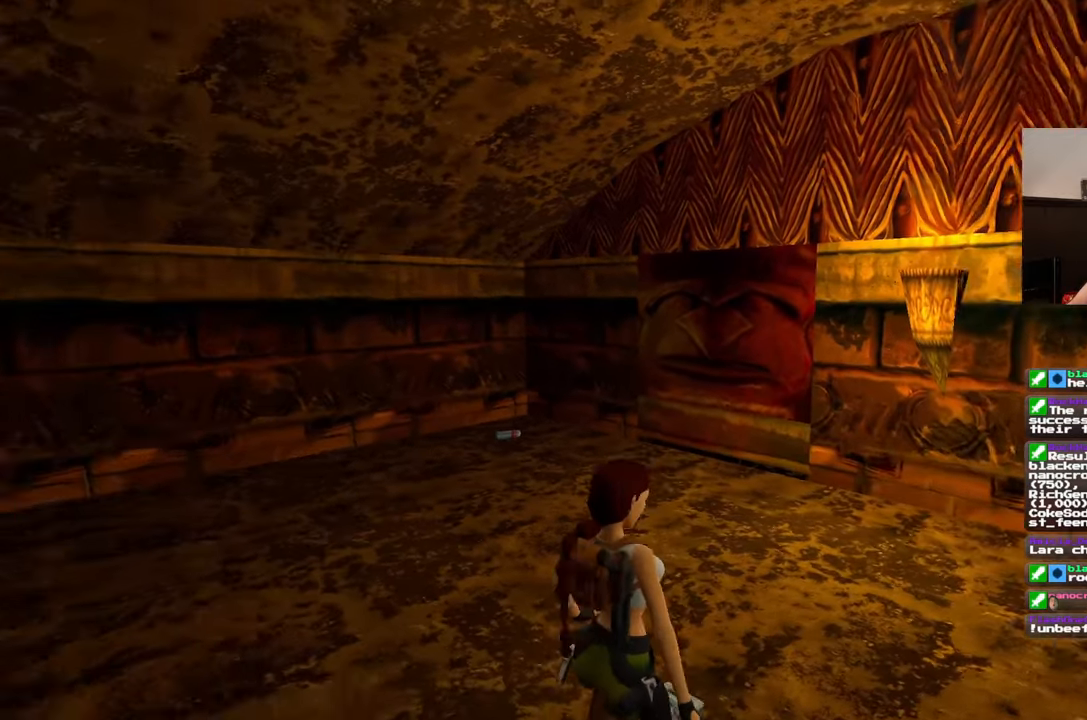
{"dt_ms": 500, "buttons": [], "left_stick": "center", "right_stick": "center", "events": [[267, "right_stick", "center"]]}
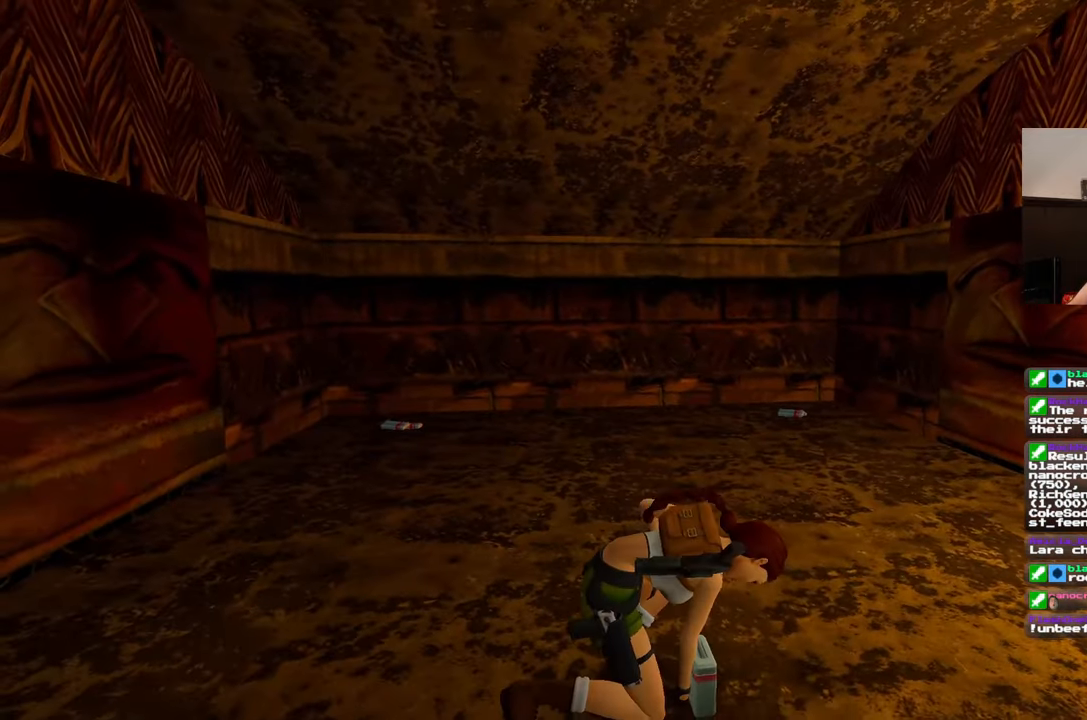
{"dt_ms": 500, "buttons": [], "left_stick": "center", "right_stick": "center", "events": []}
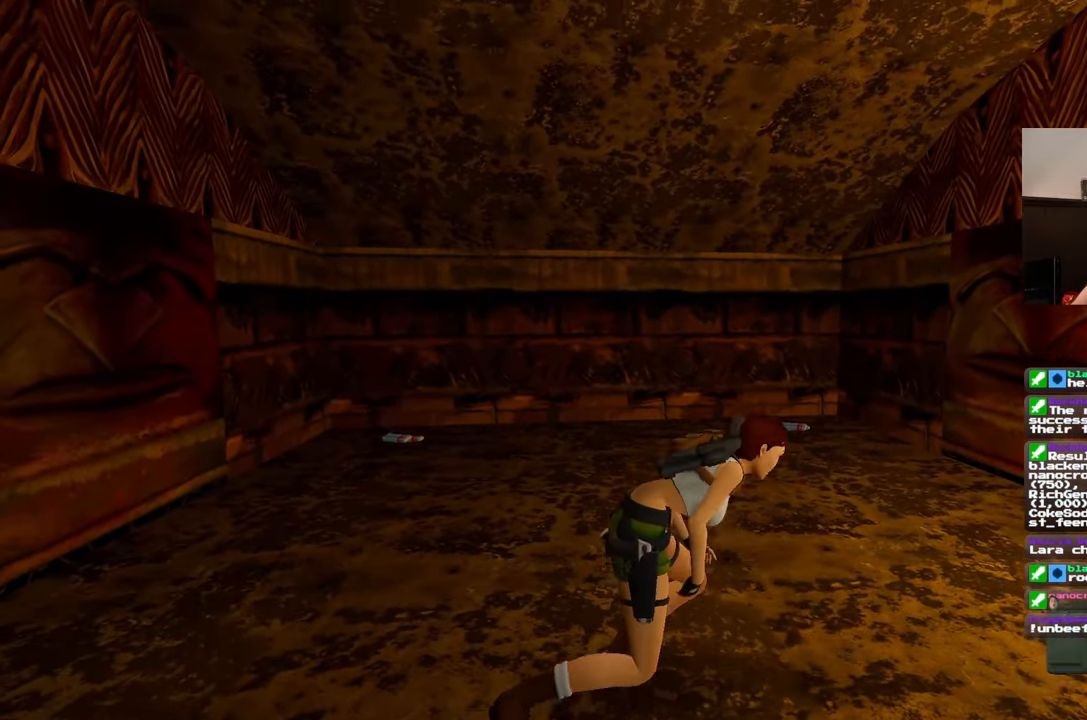
{"dt_ms": 500, "buttons": [], "left_stick": "up", "right_stick": "center", "events": [[83, "left_stick", "up"]]}
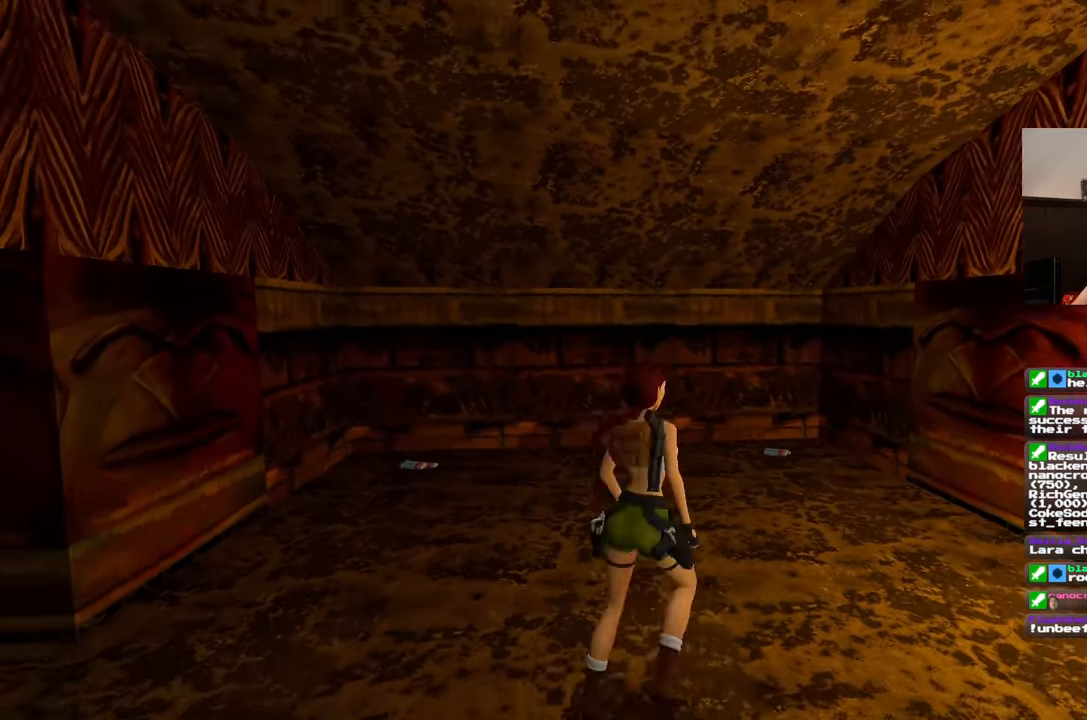
{"dt_ms": 500, "buttons": [], "left_stick": "up", "right_stick": "center", "events": [[33, "left_stick", "up-left"], [250, "right_stick", "left"], [383, "right_stick", "center"], [433, "left_stick", "up"]]}
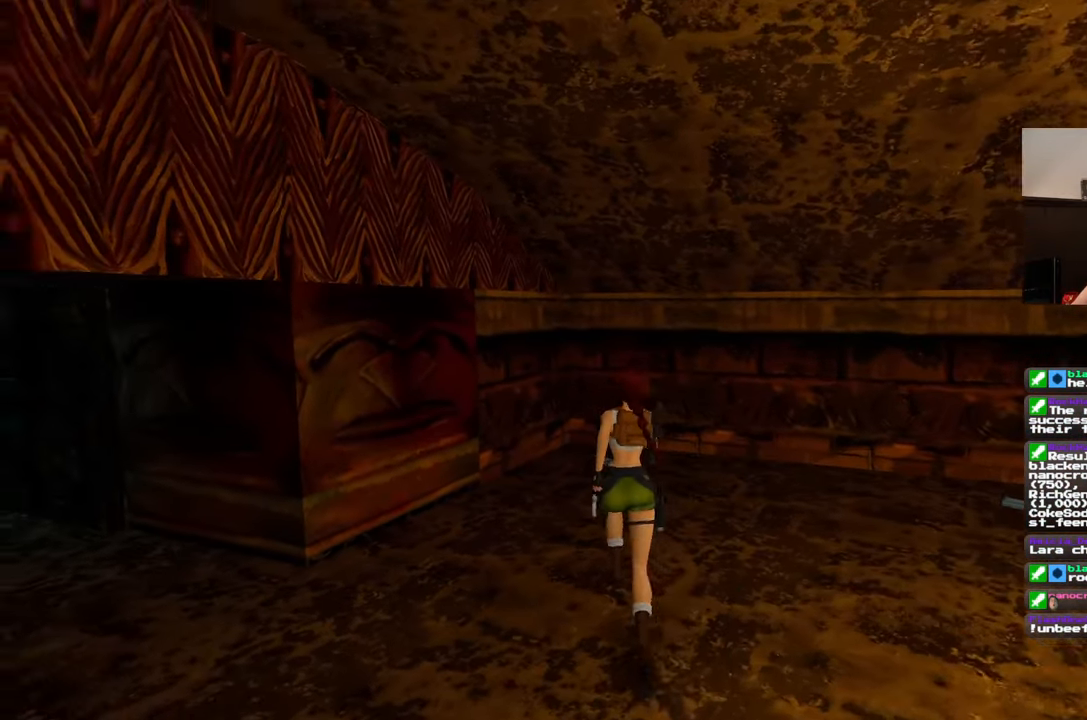
{"dt_ms": 500, "buttons": [], "left_stick": "up", "right_stick": "center", "events": []}
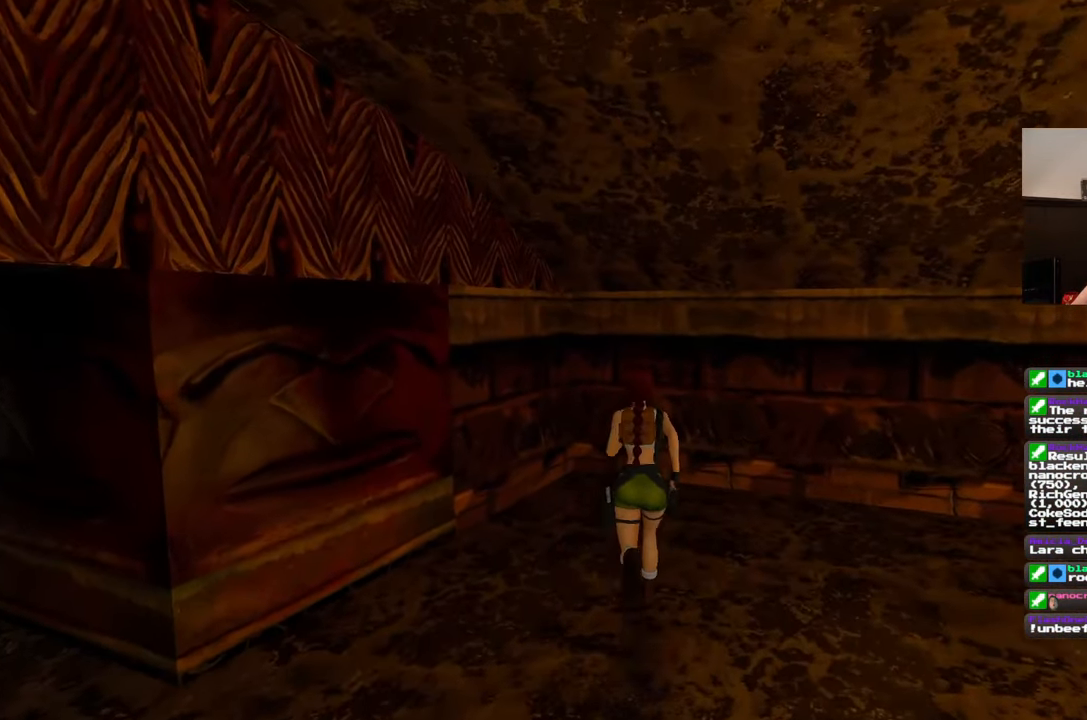
{"dt_ms": 500, "buttons": [], "left_stick": "center", "right_stick": "center", "events": [[367, "left_stick", "center"]]}
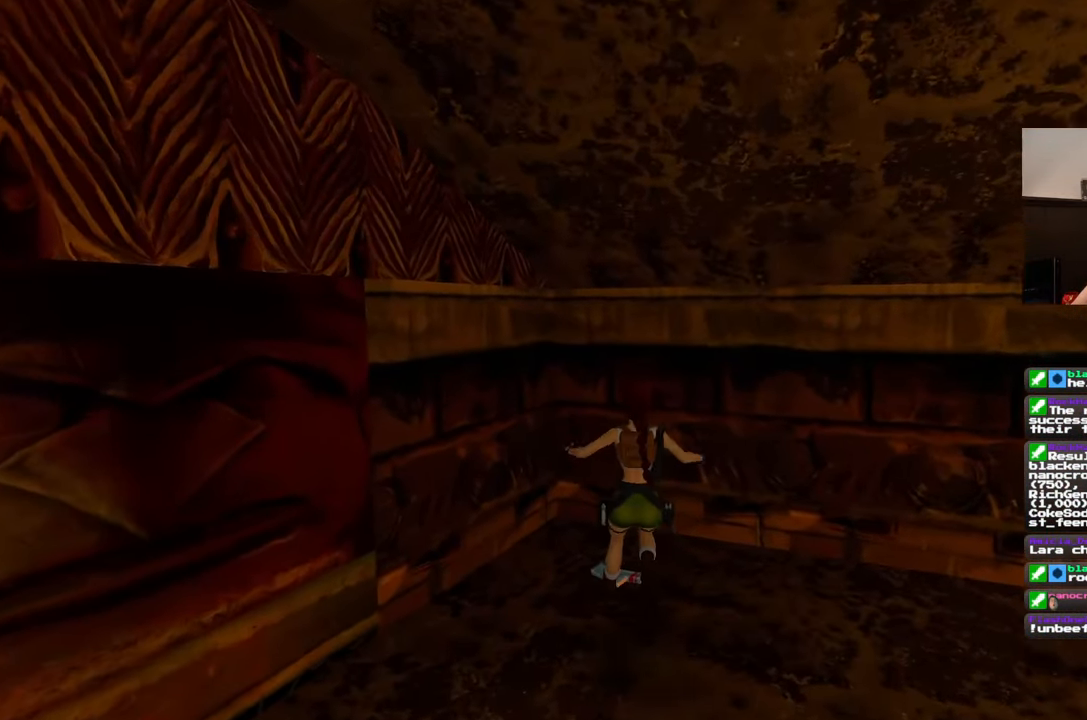
{"dt_ms": 500, "buttons": ["CROSS"], "left_stick": "center", "right_stick": "center"}
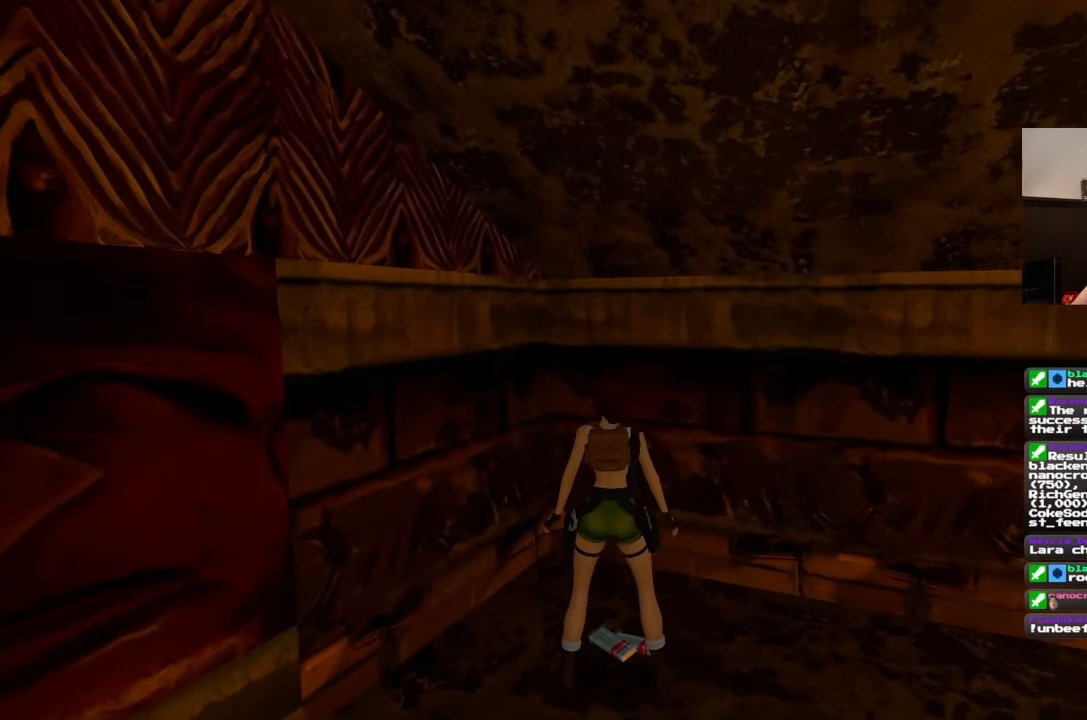
{"dt_ms": 500, "buttons": [], "left_stick": "center", "right_stick": "down-right", "events": [[17, "CROSS", "up"], [217, "right_stick", "down-right"]]}
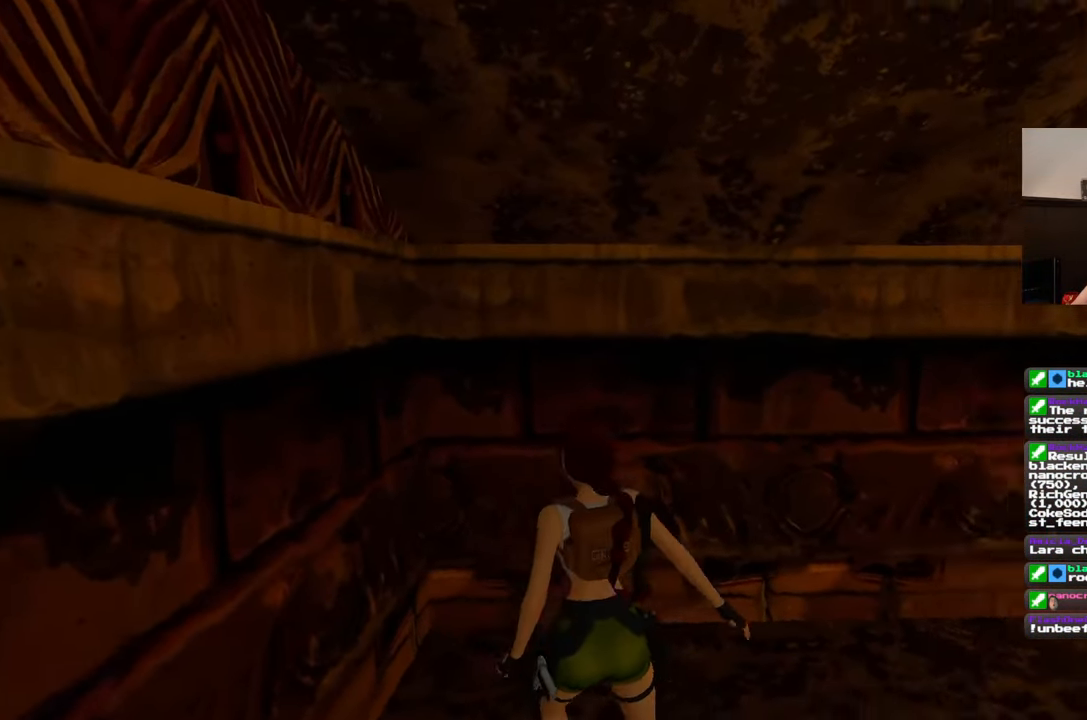
{"dt_ms": 500, "buttons": [], "left_stick": "center", "right_stick": "down-right", "events": []}
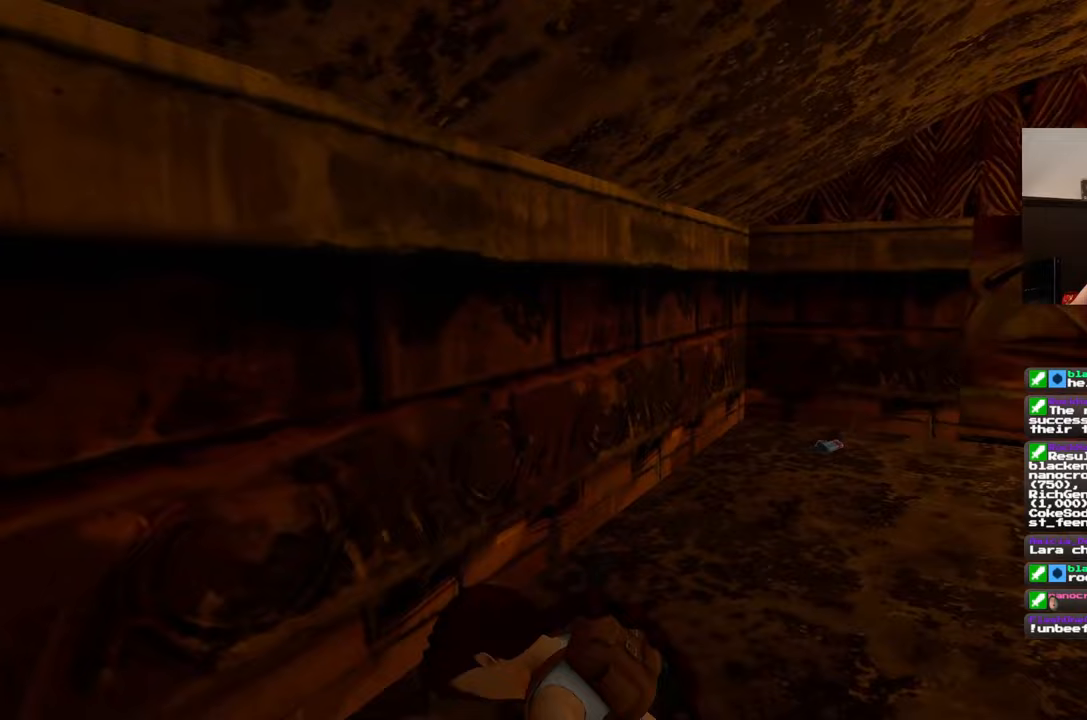
{"dt_ms": 500, "buttons": [], "left_stick": "center", "right_stick": "center", "events": [[267, "right_stick", "center"]]}
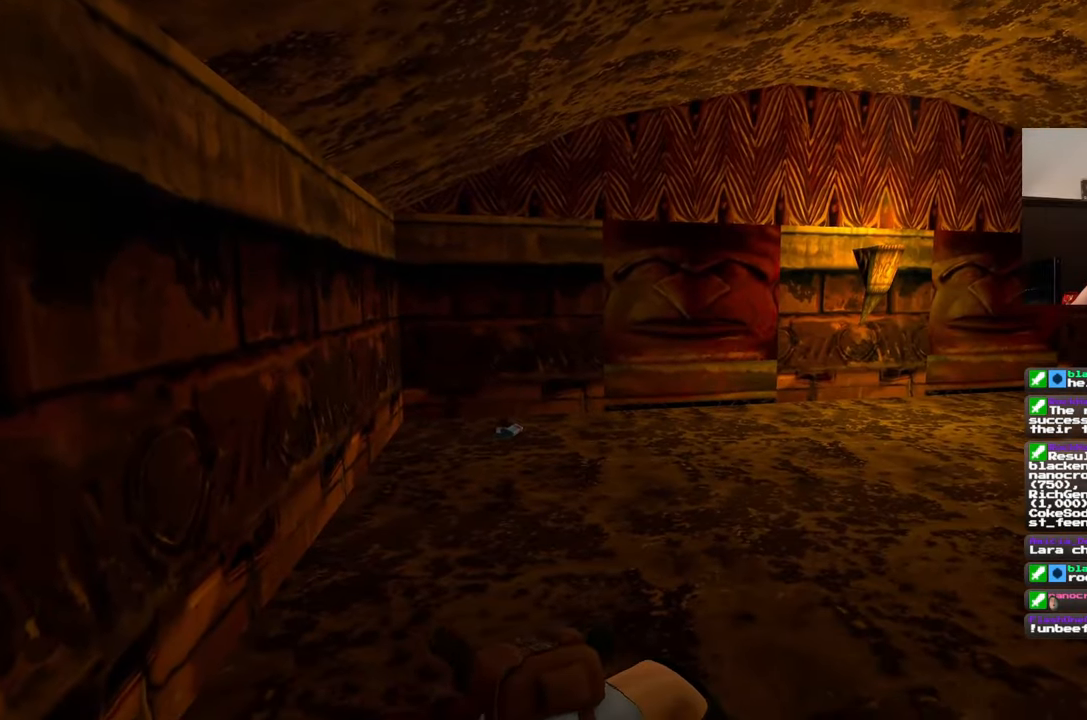
{"dt_ms": 500, "buttons": [], "left_stick": "up", "right_stick": "center", "events": [[200, "right_stick", "left"], [233, "left_stick", "up"], [333, "right_stick", "center"]]}